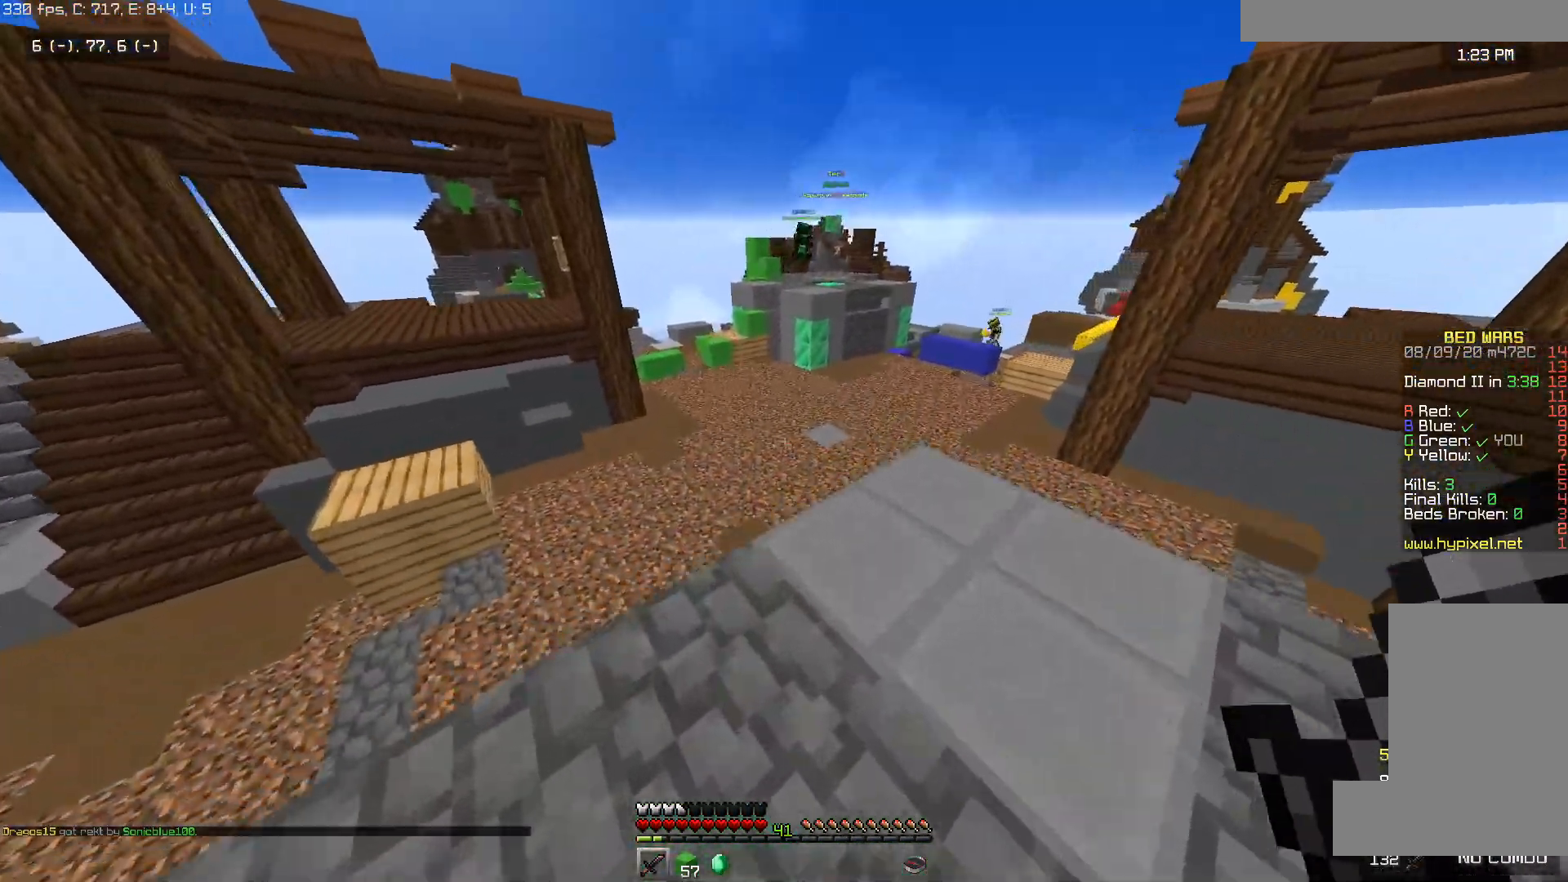
Gameplay with keyboard and mouse; each line is a JSON object with the keys and mouse buttons held at the frame after it. "events" lists presses ("down") and releases ("up") of "a", "d", "s", "space", "w", "mouse_left" and "mouse_right" between this image and that frame as [ms after this image, input, new state], when the widget could be followed in between. "mouse_left", "mouse_right" = the "left", "right" buttons of the "mouse" list. No other keys are recorded. Fast repeated clicks can show as one long hold. Mouse movement is not recorded.
{"keys": ["space", "w"], "mouse": [], "events": [[417, "space", "down"]]}
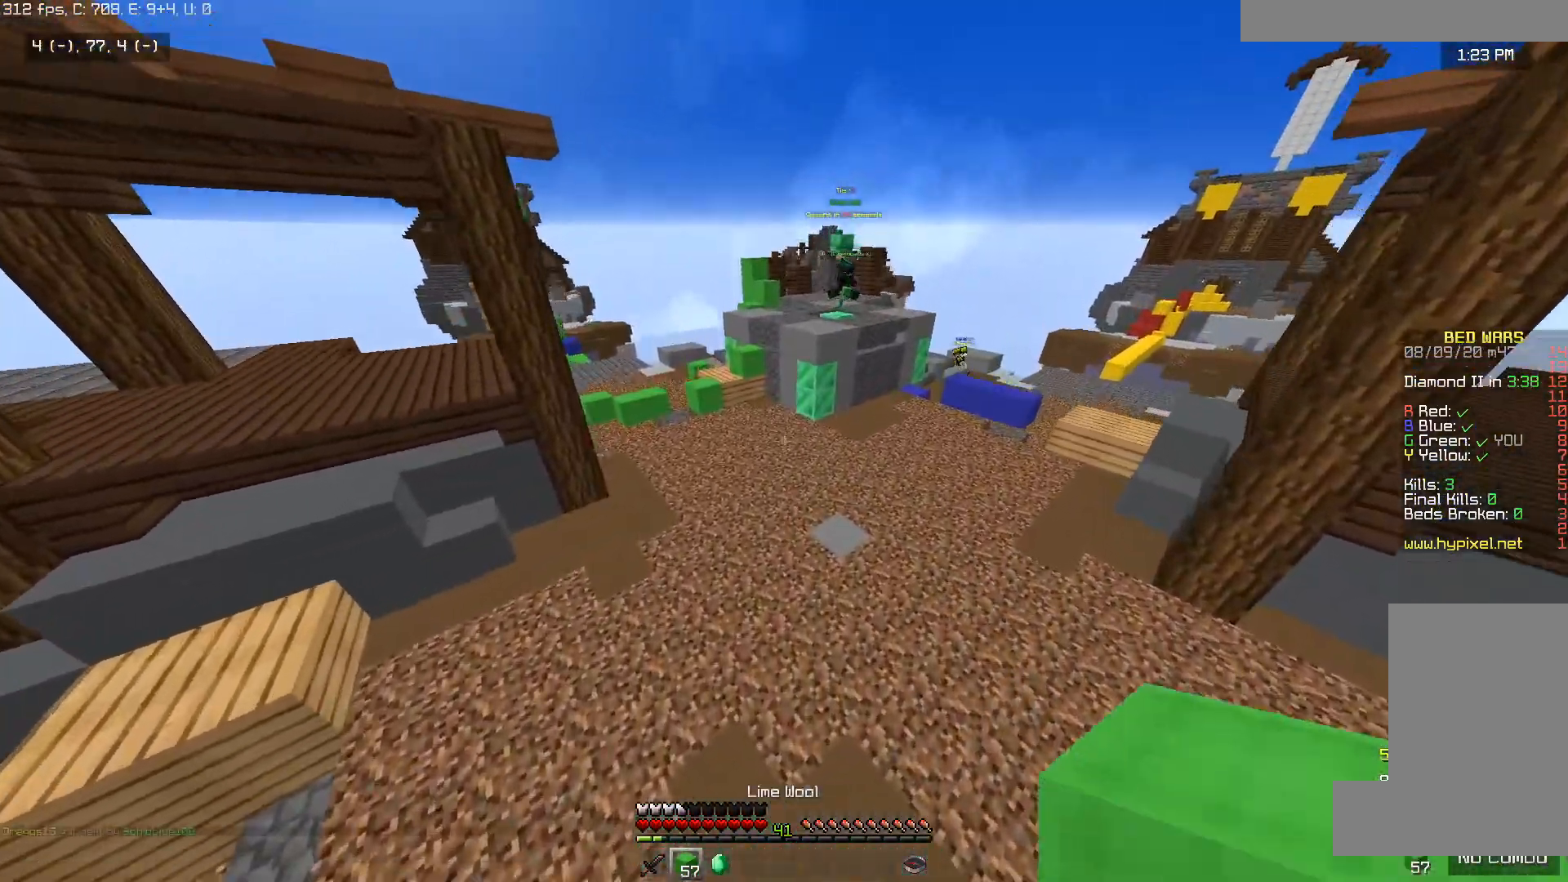
{"keys": ["a", "space", "w"], "mouse": [], "events": [[267, "a", "down"]]}
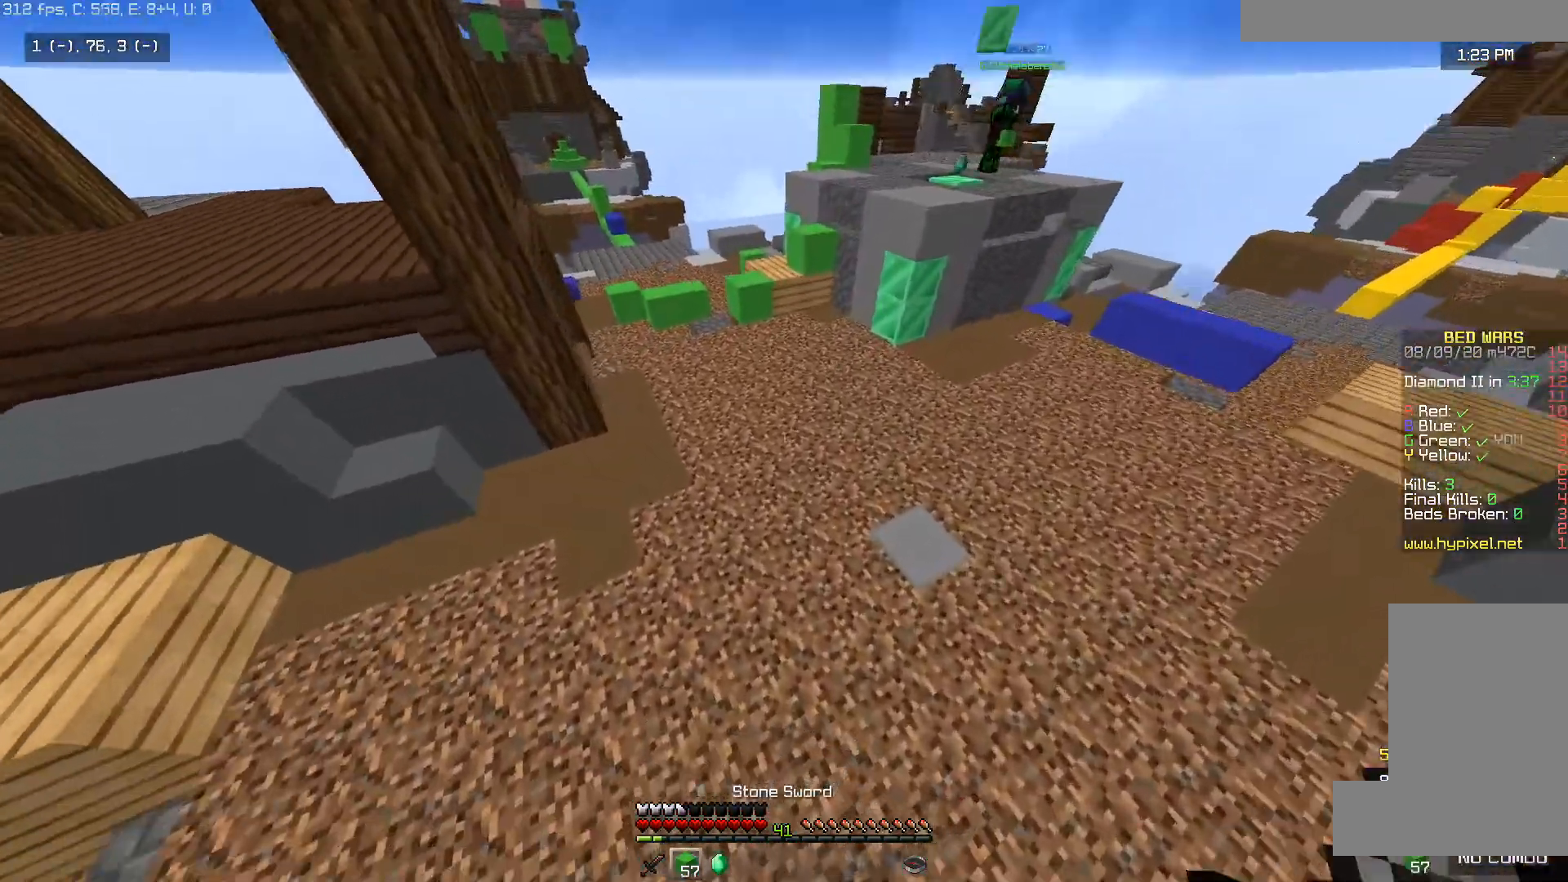
{"keys": ["space", "w"], "mouse": [], "events": [[117, "a", "up"]]}
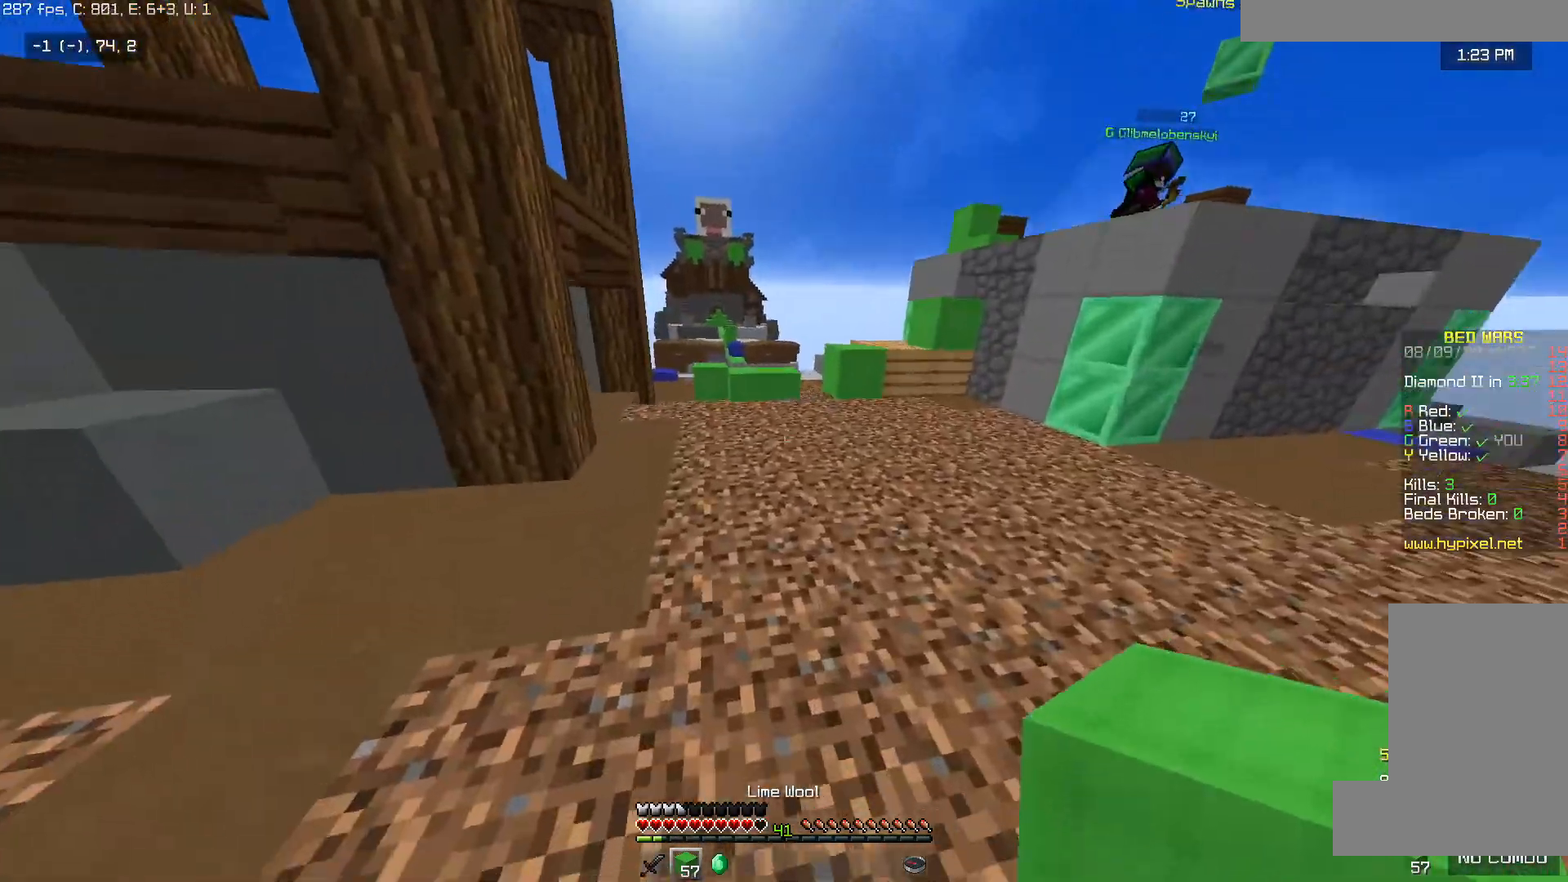
{"keys": ["space", "w"], "mouse": [], "events": []}
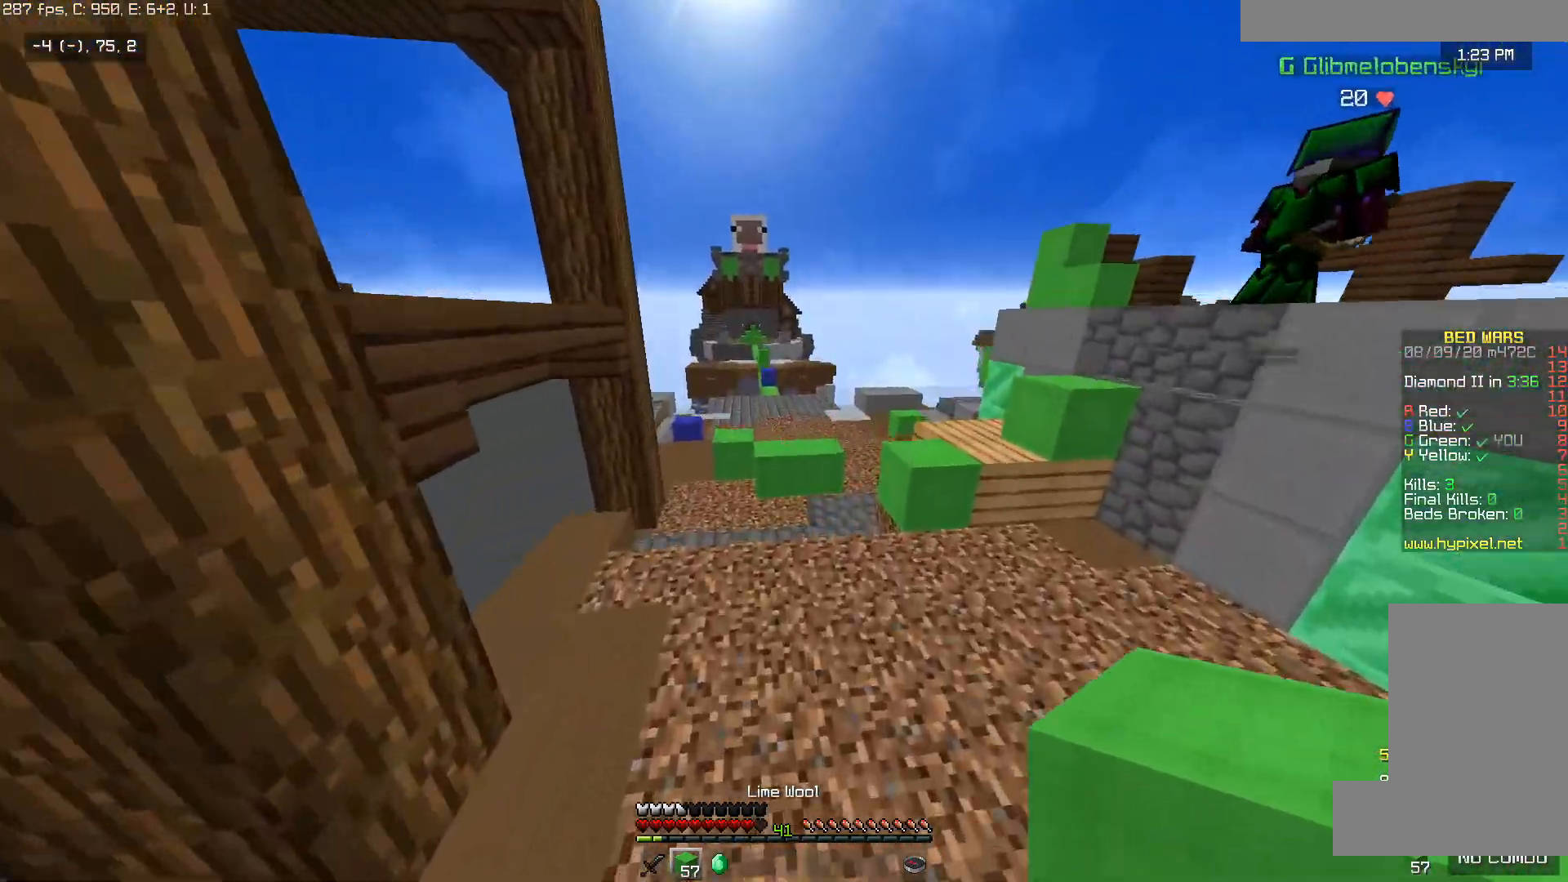
{"keys": ["w"], "mouse": [], "events": [[367, "space", "up"]]}
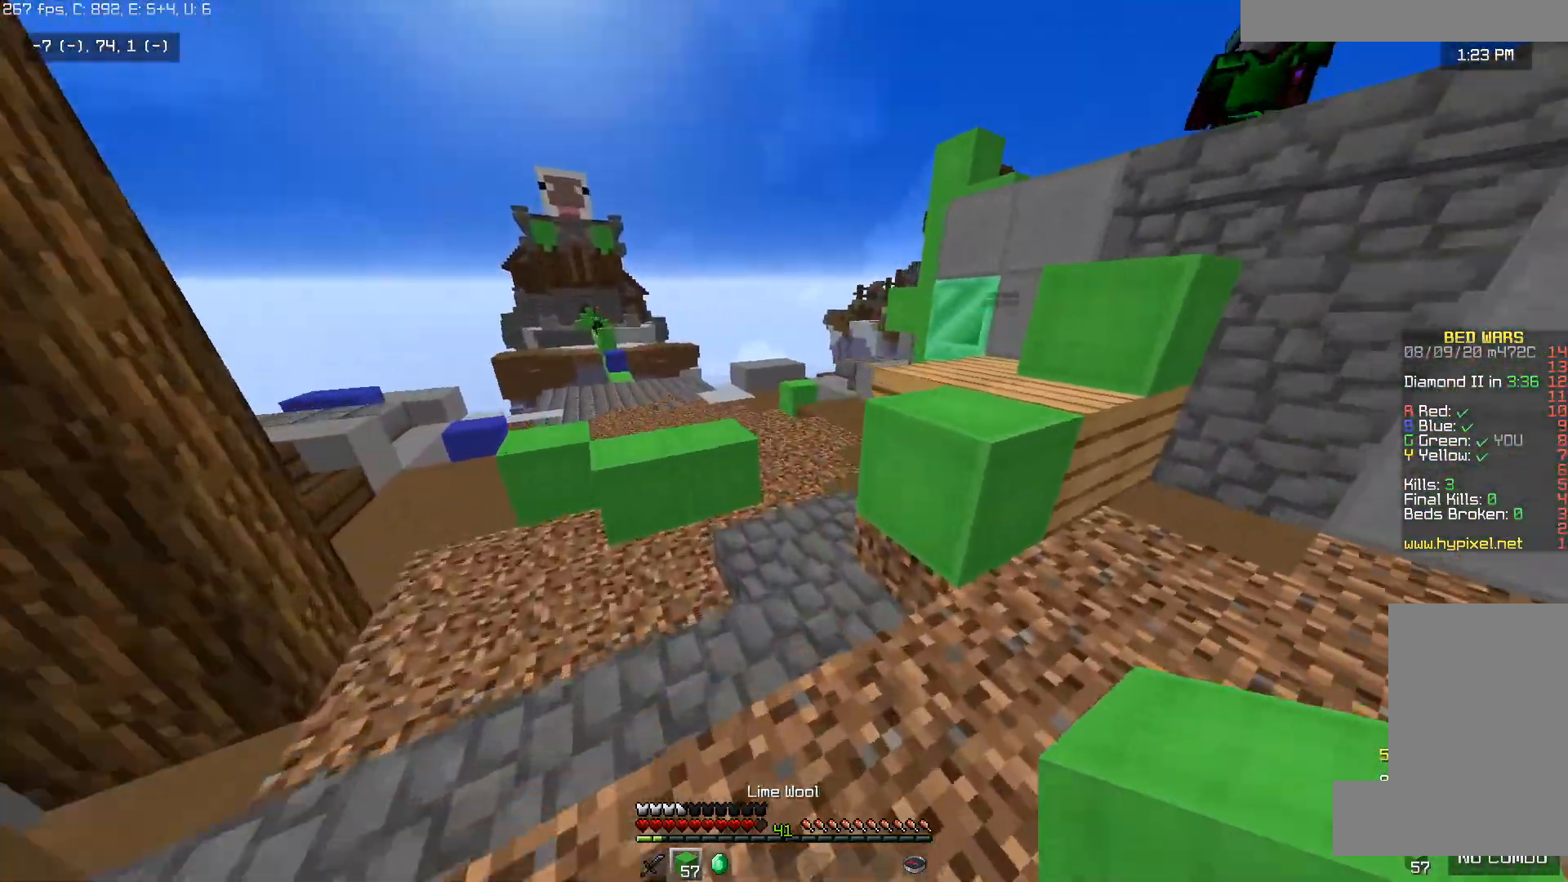
{"keys": ["w"], "mouse": [], "events": [[17, "d", "down"], [167, "d", "up"], [217, "a", "down"], [467, "a", "up"]]}
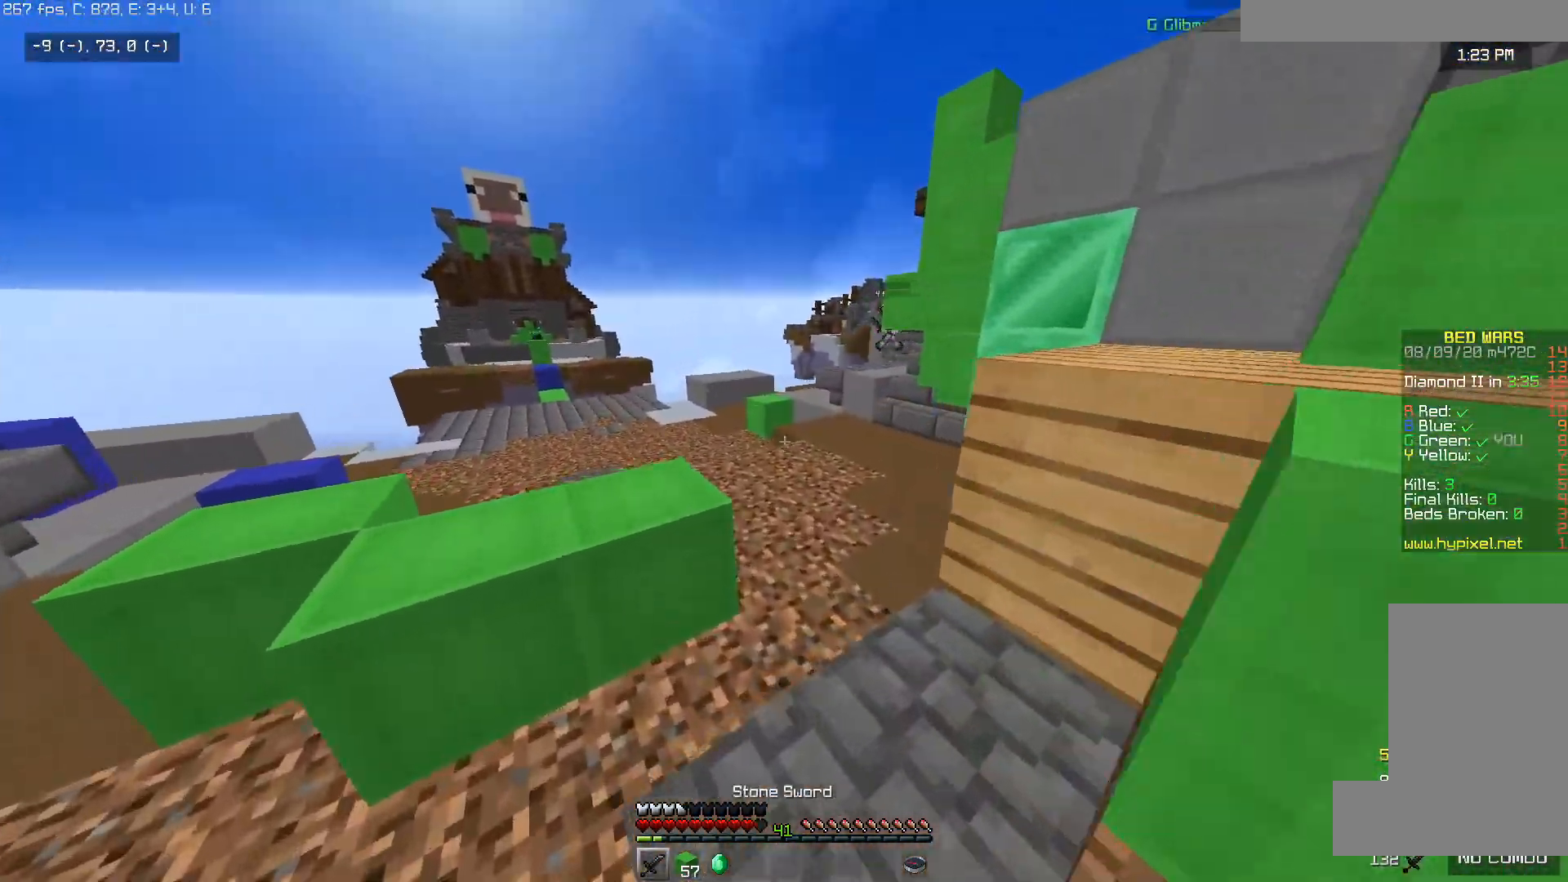
{"keys": ["a", "space", "w"], "mouse": [], "events": [[67, "space", "down"], [217, "a", "down"]]}
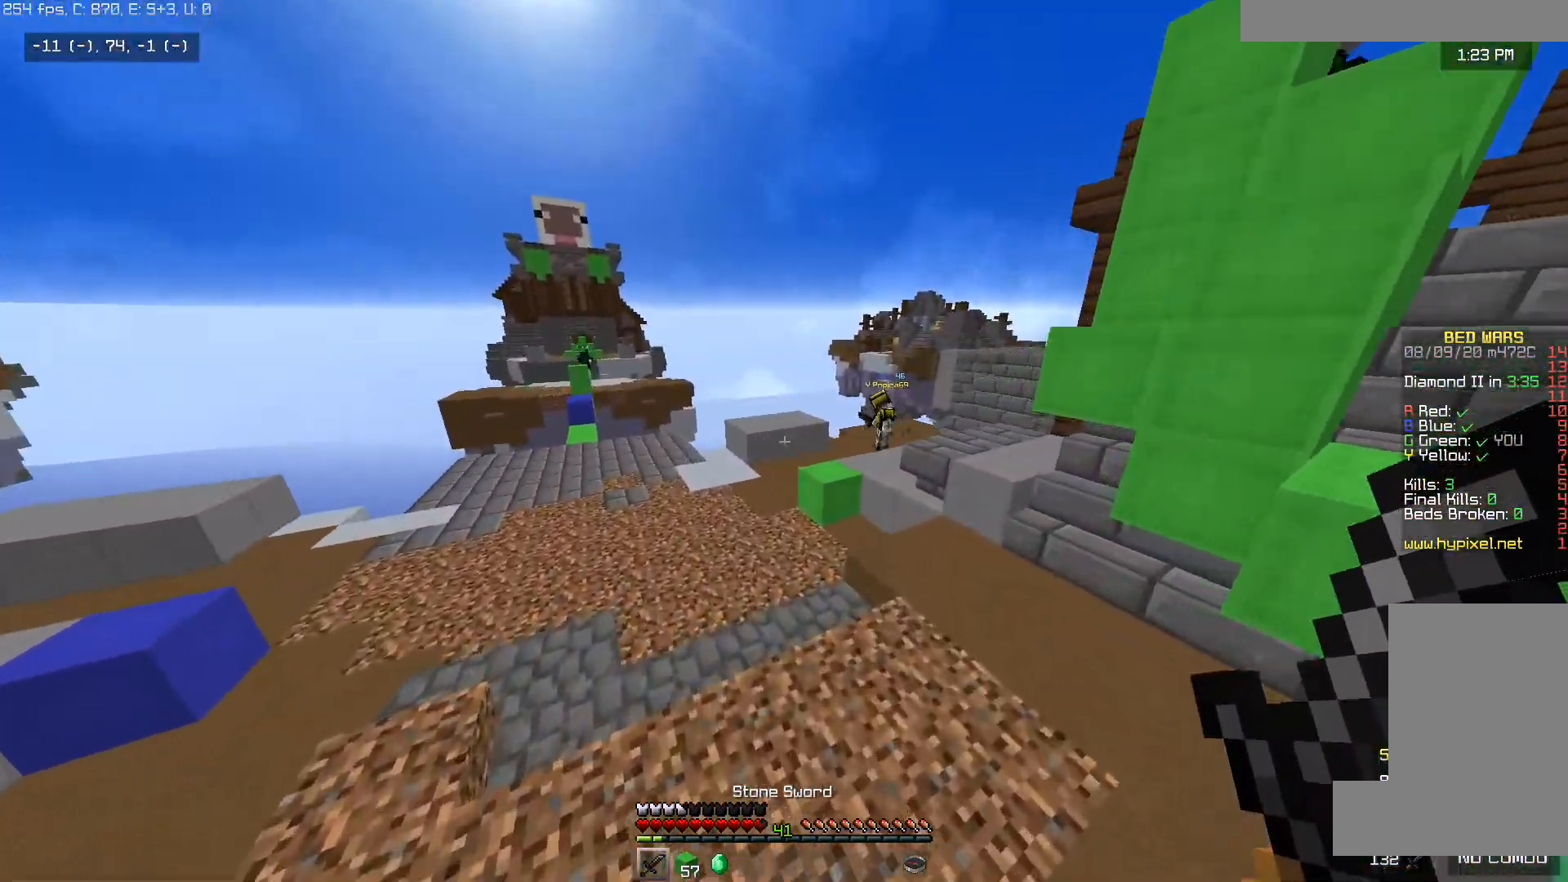
{"keys": ["a", "space", "w"], "mouse": ["left"], "events": [[217, "mouse_left", "down"], [317, "mouse_left", "up"], [367, "mouse_left", "down"]]}
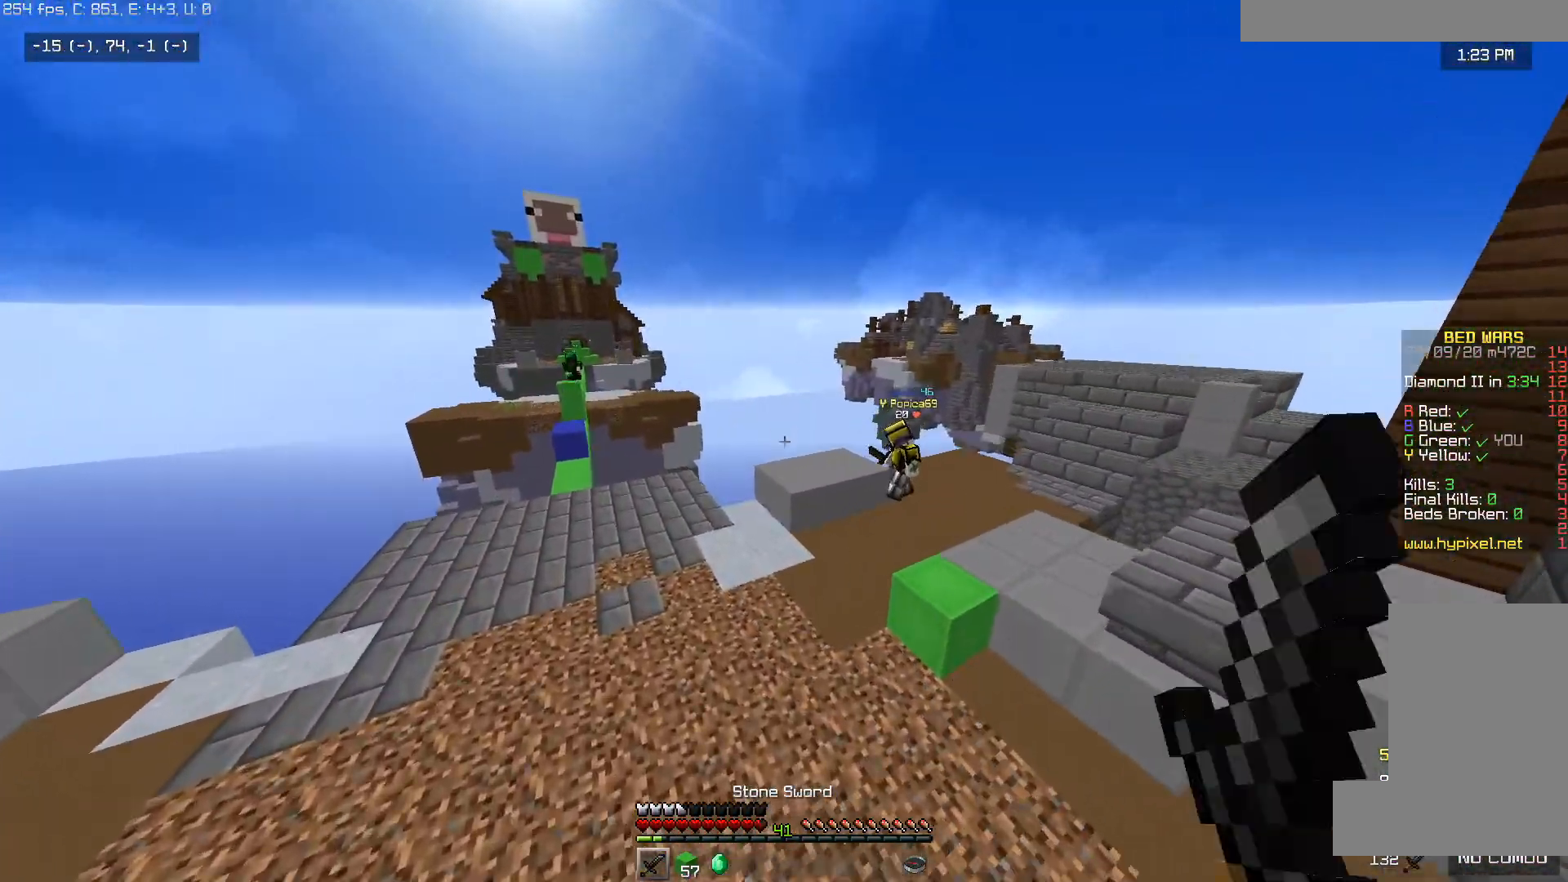
{"keys": ["space", "w"], "mouse": [], "events": [[117, "a", "up"], [167, "mouse_left", "up"], [217, "mouse_left", "down"], [317, "mouse_left", "up"], [367, "mouse_left", "down"], [467, "mouse_left", "up"]]}
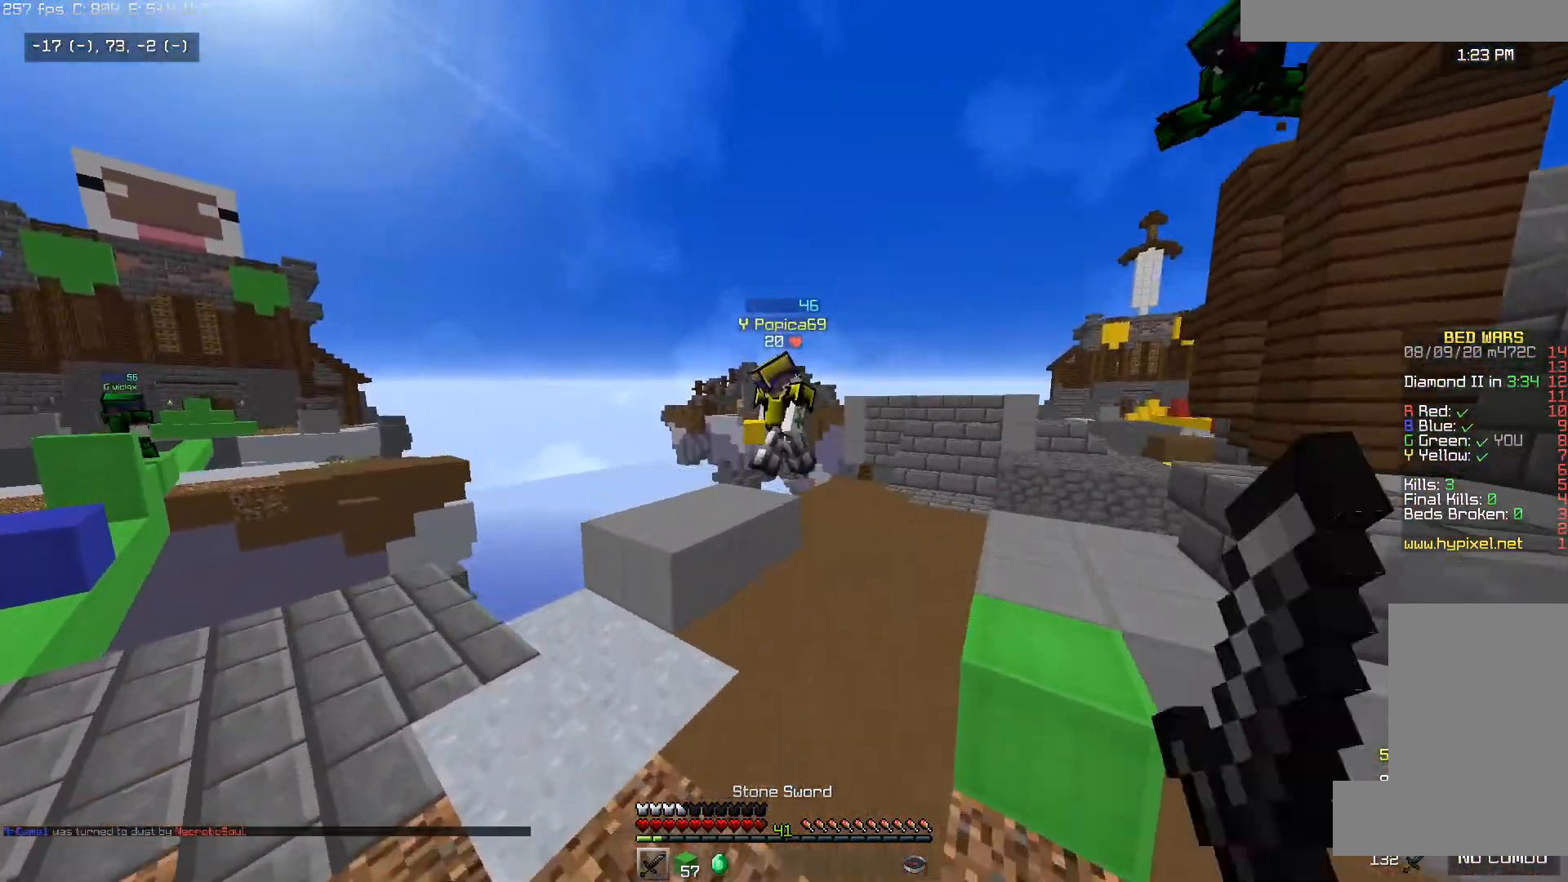
{"keys": ["a", "w"], "mouse": ["left"], "events": [[17, "mouse_left", "down"], [117, "space", "up"], [167, "a", "down"]]}
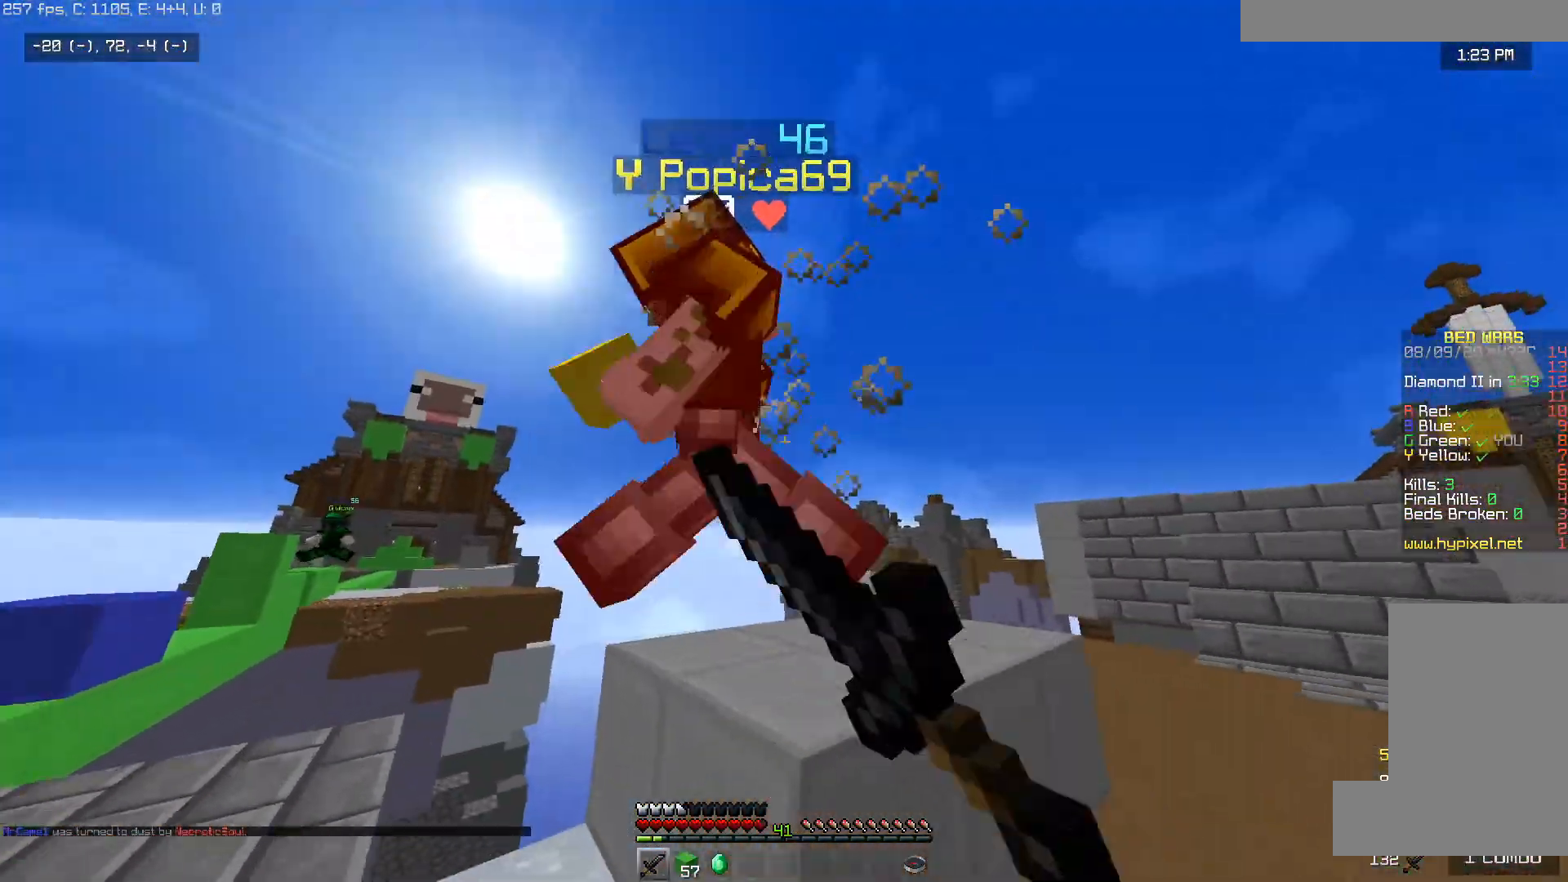
{"keys": ["a"], "mouse": ["left", "right"], "events": [[267, "mouse_left", "up"], [317, "mouse_left", "down"], [417, "mouse_right", "down"], [417, "w", "up"]]}
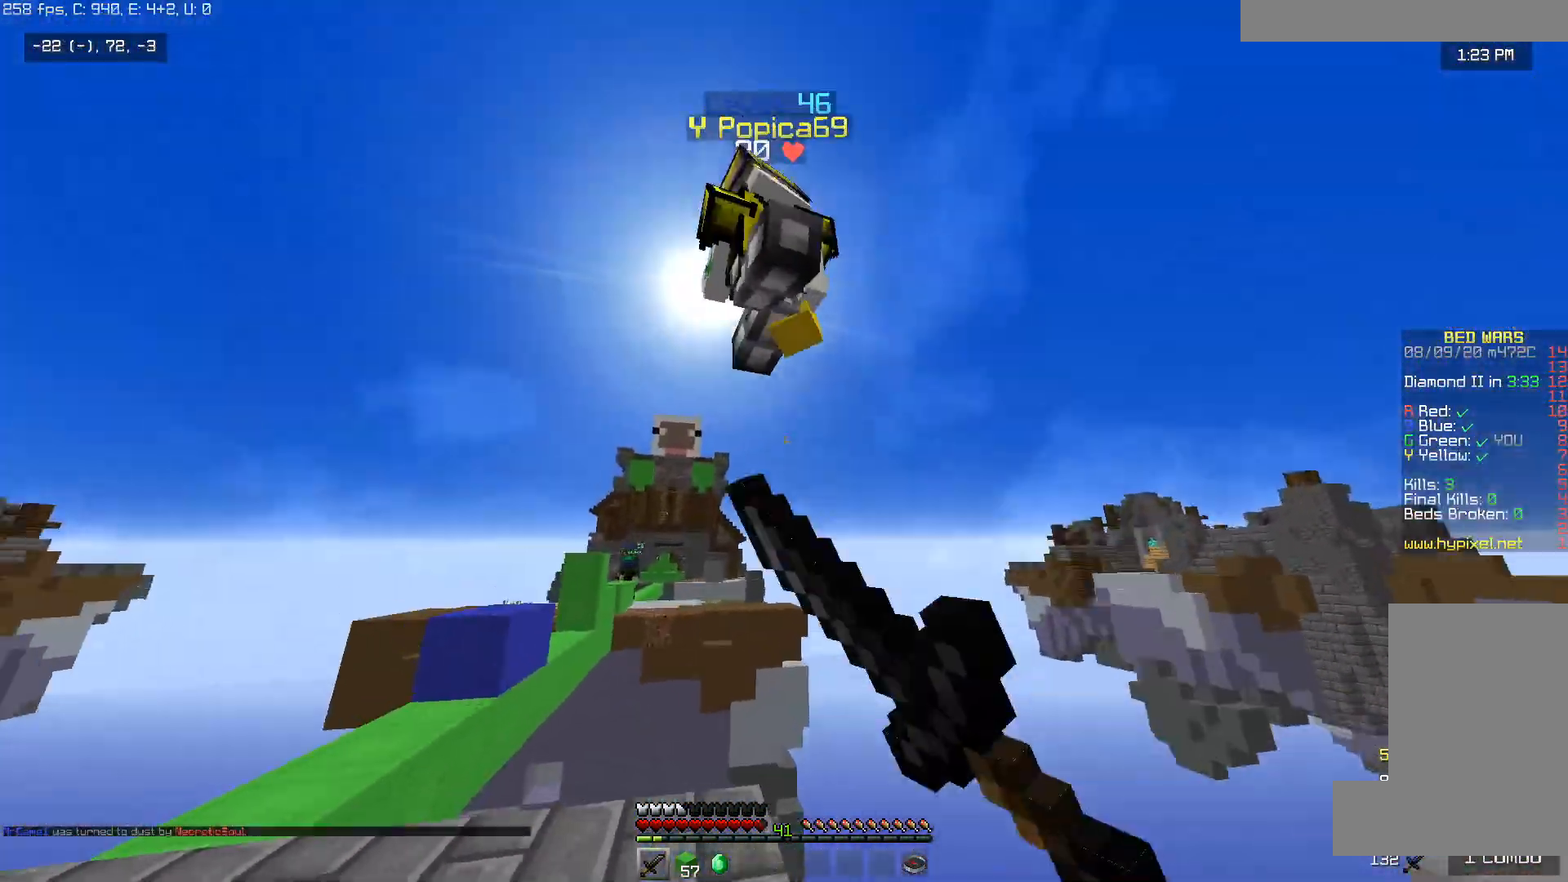
{"keys": ["a", "w"], "mouse": [], "events": [[17, "mouse_right", "up"], [17, "w", "down"], [267, "mouse_left", "up"]]}
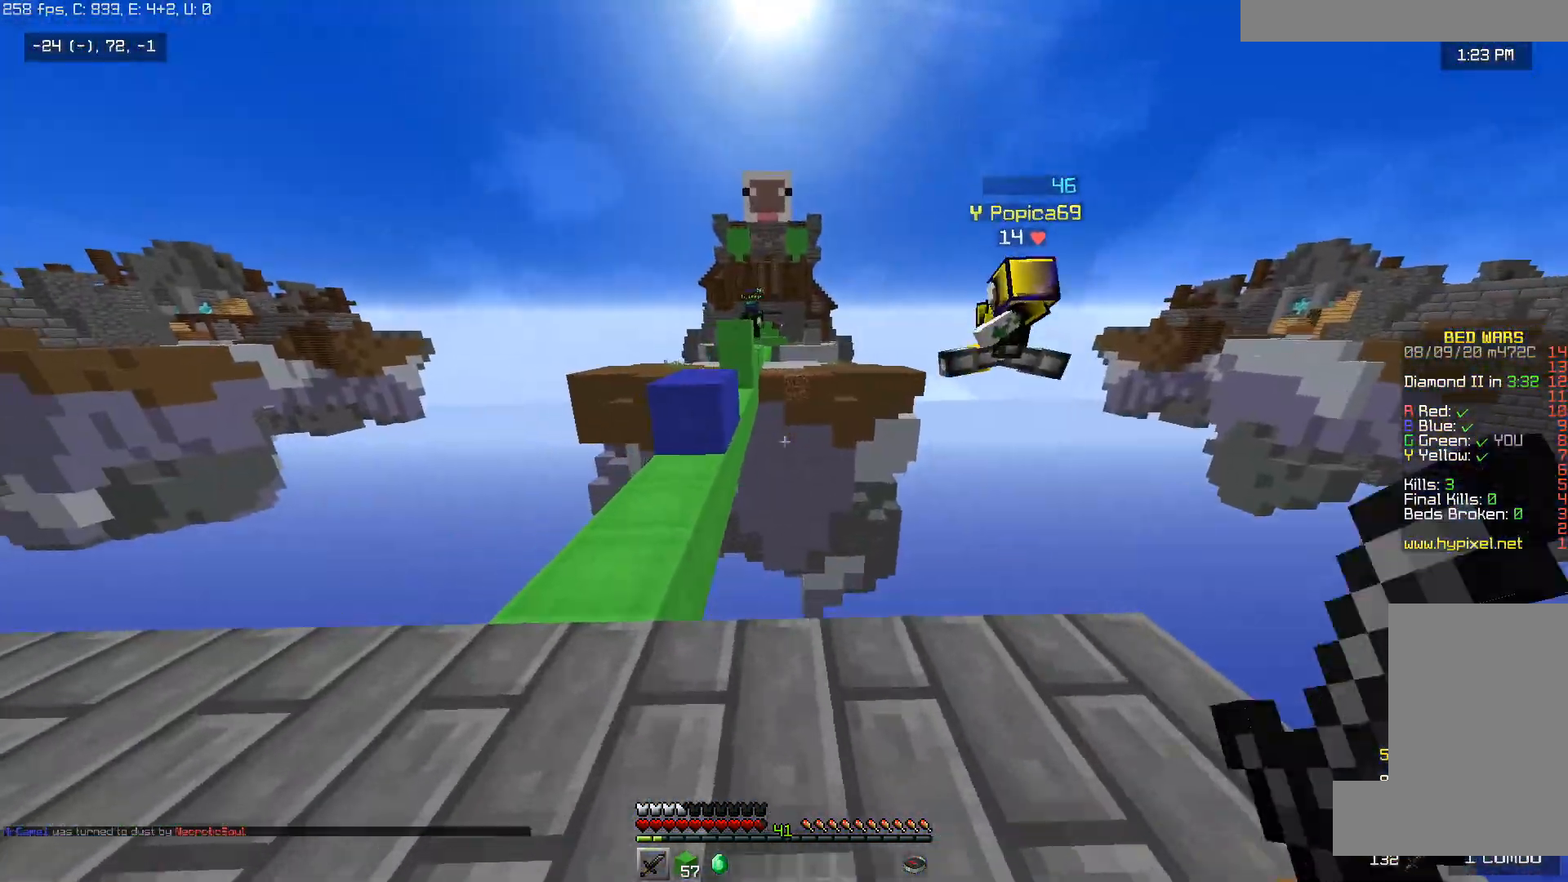
{"keys": ["w"], "mouse": [], "events": [[367, "a", "up"]]}
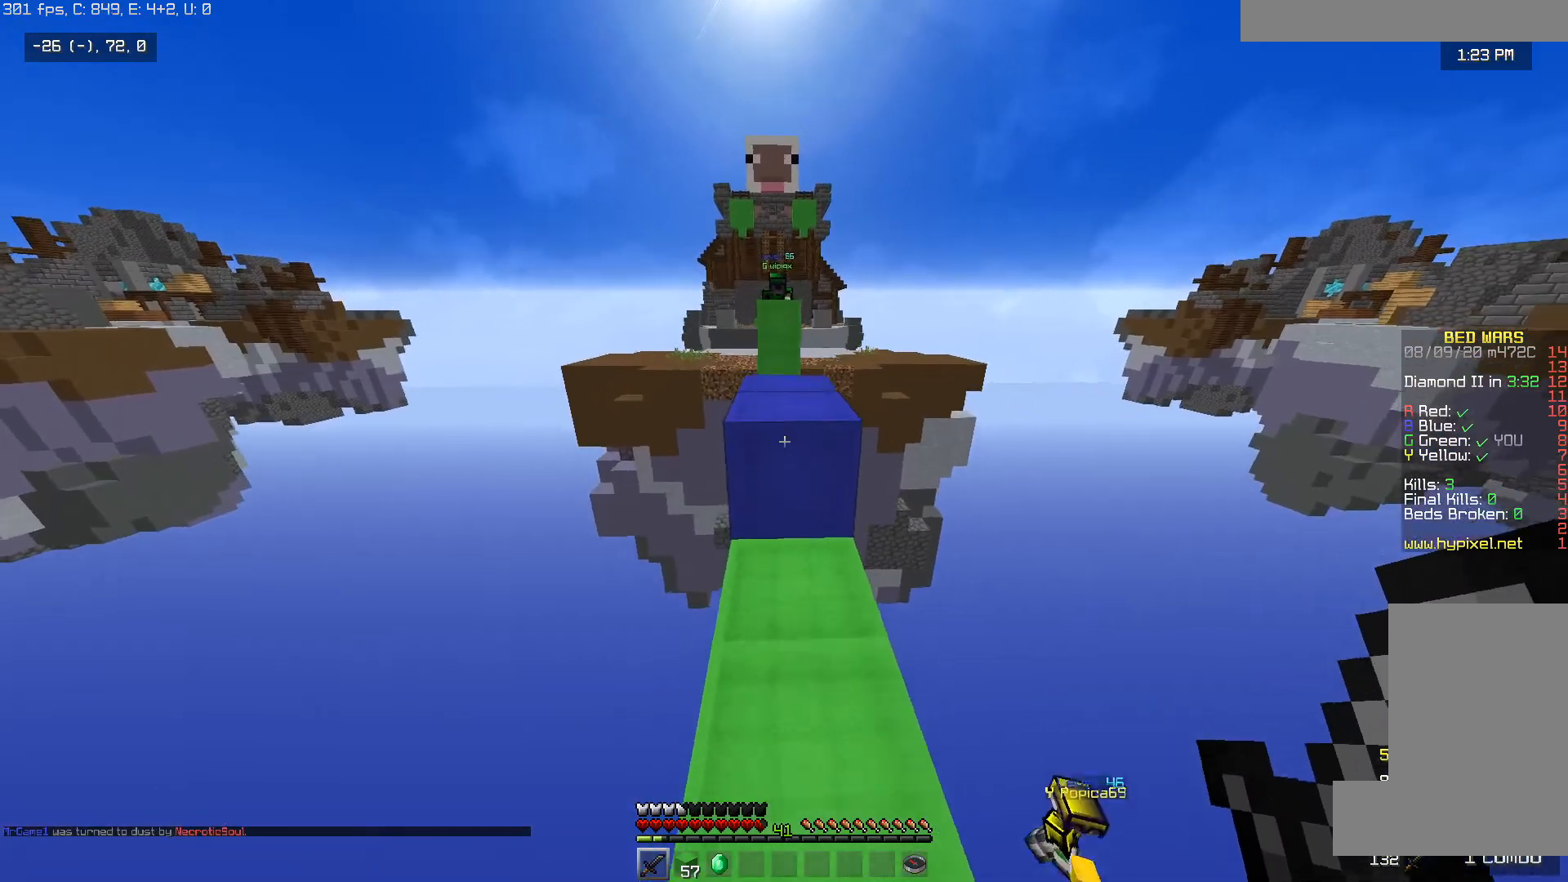
{"keys": ["w"], "mouse": [], "events": [[117, "space", "down"], [317, "space", "up"]]}
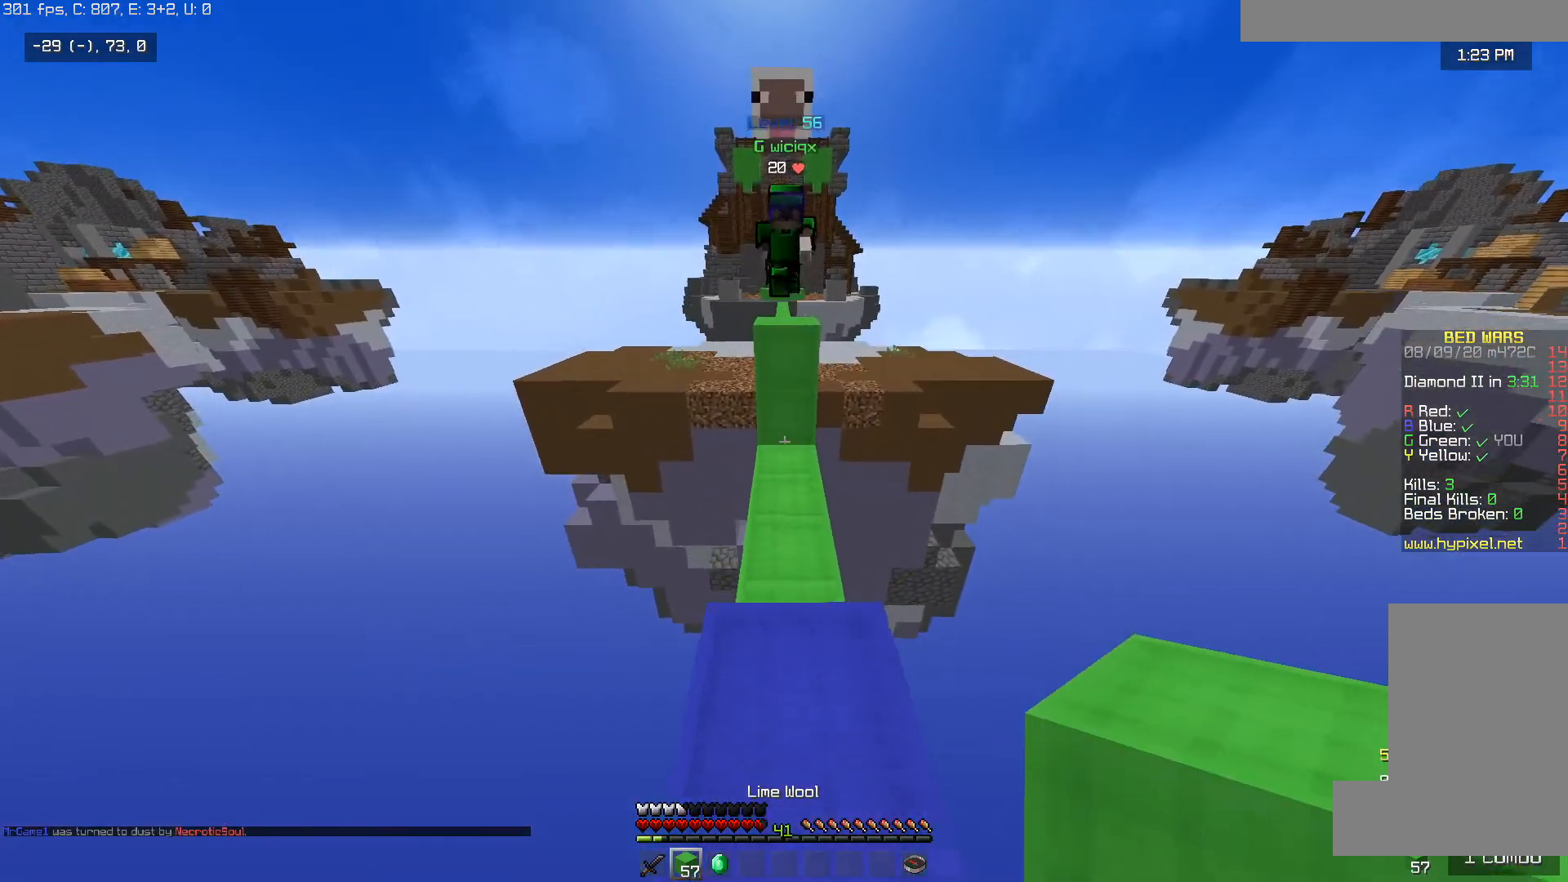
{"keys": ["space", "w"], "mouse": [], "events": [[267, "mouse_right", "down"], [417, "mouse_right", "up"], [467, "space", "down"]]}
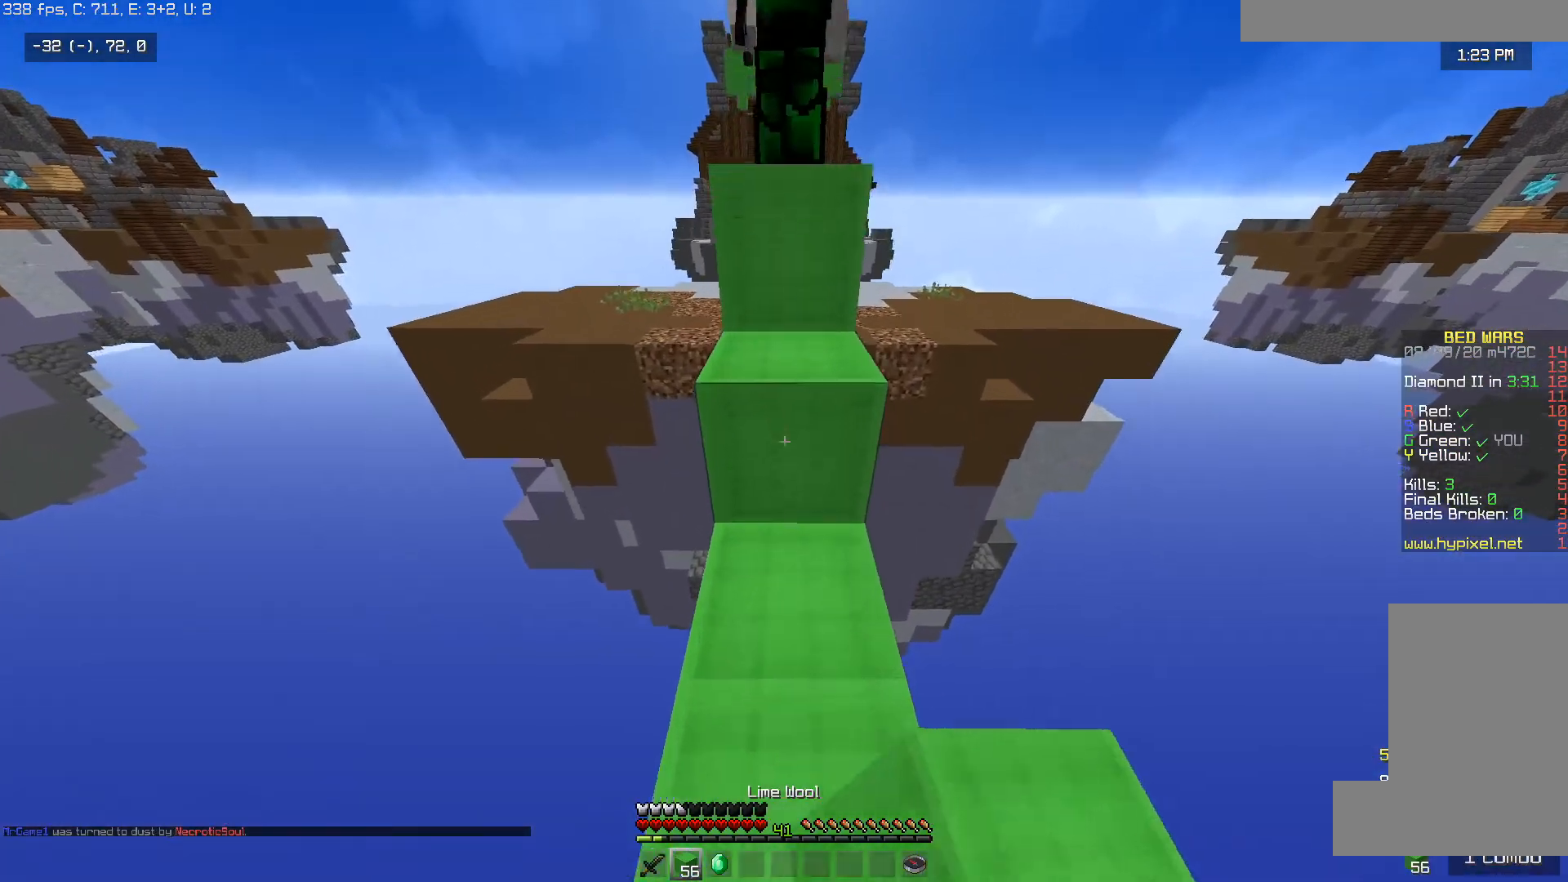
{"keys": ["space", "w"], "mouse": [], "events": [[217, "space", "up"], [317, "space", "down"]]}
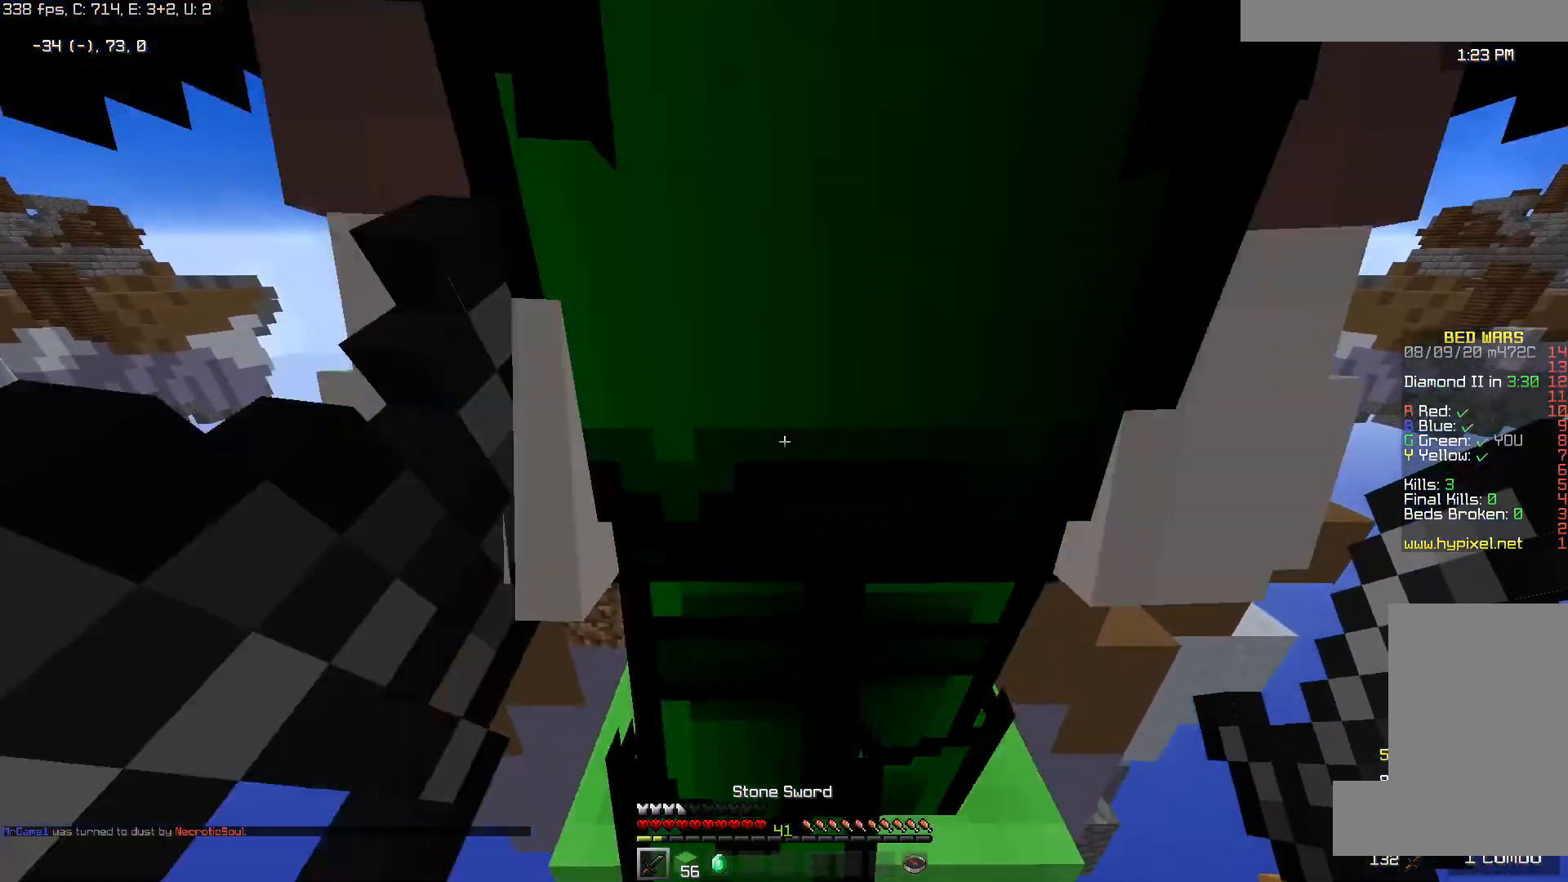
{"keys": ["space", "w"], "mouse": [], "events": [[167, "space", "up"], [367, "space", "down"]]}
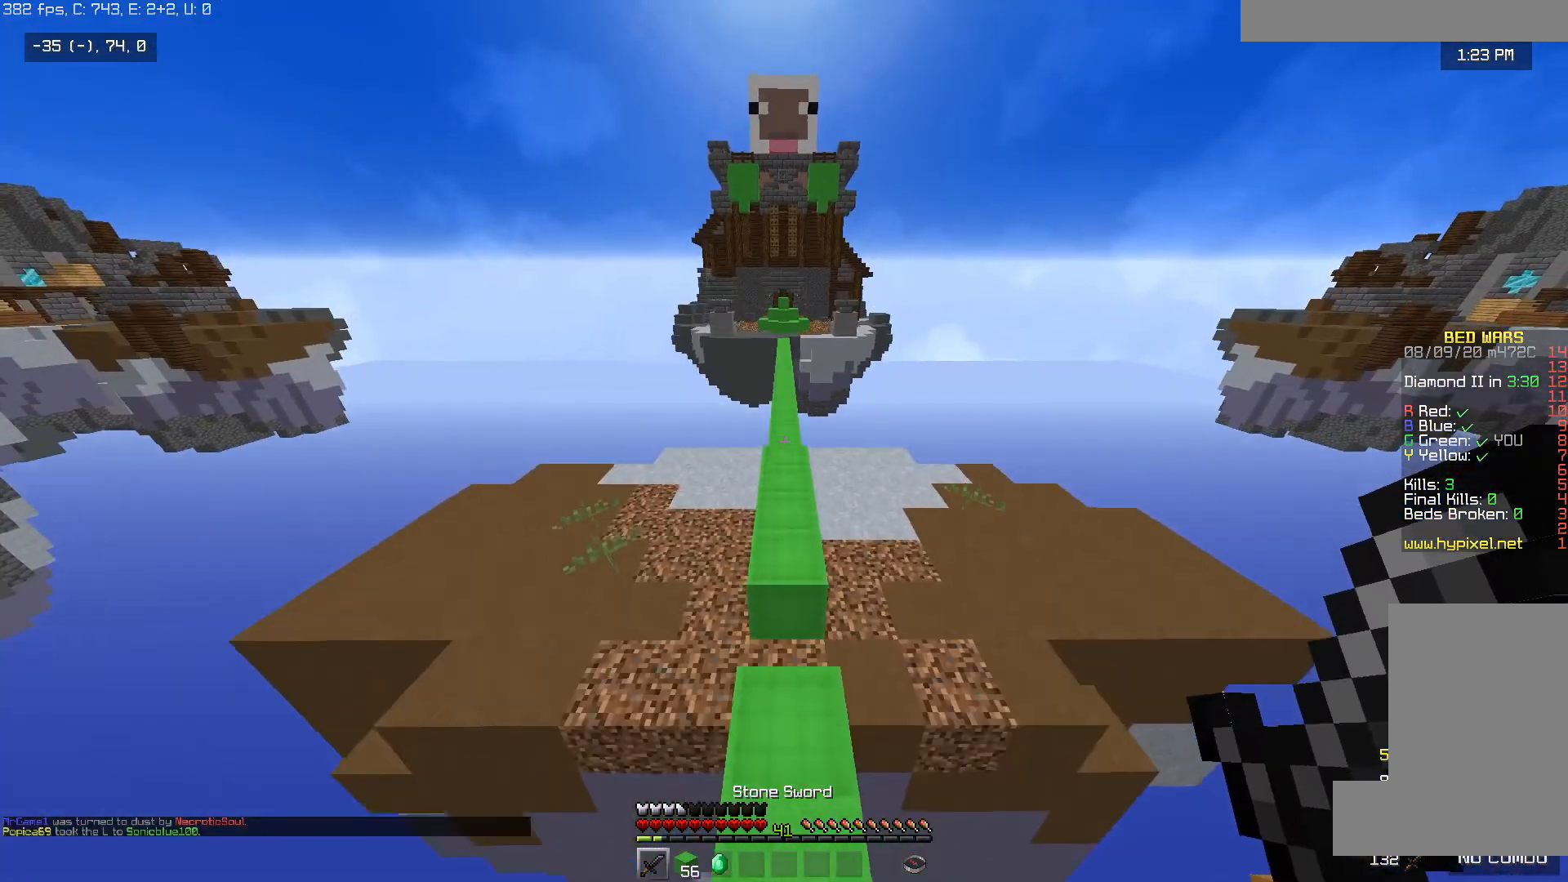
{"keys": ["space", "w"], "mouse": [], "events": []}
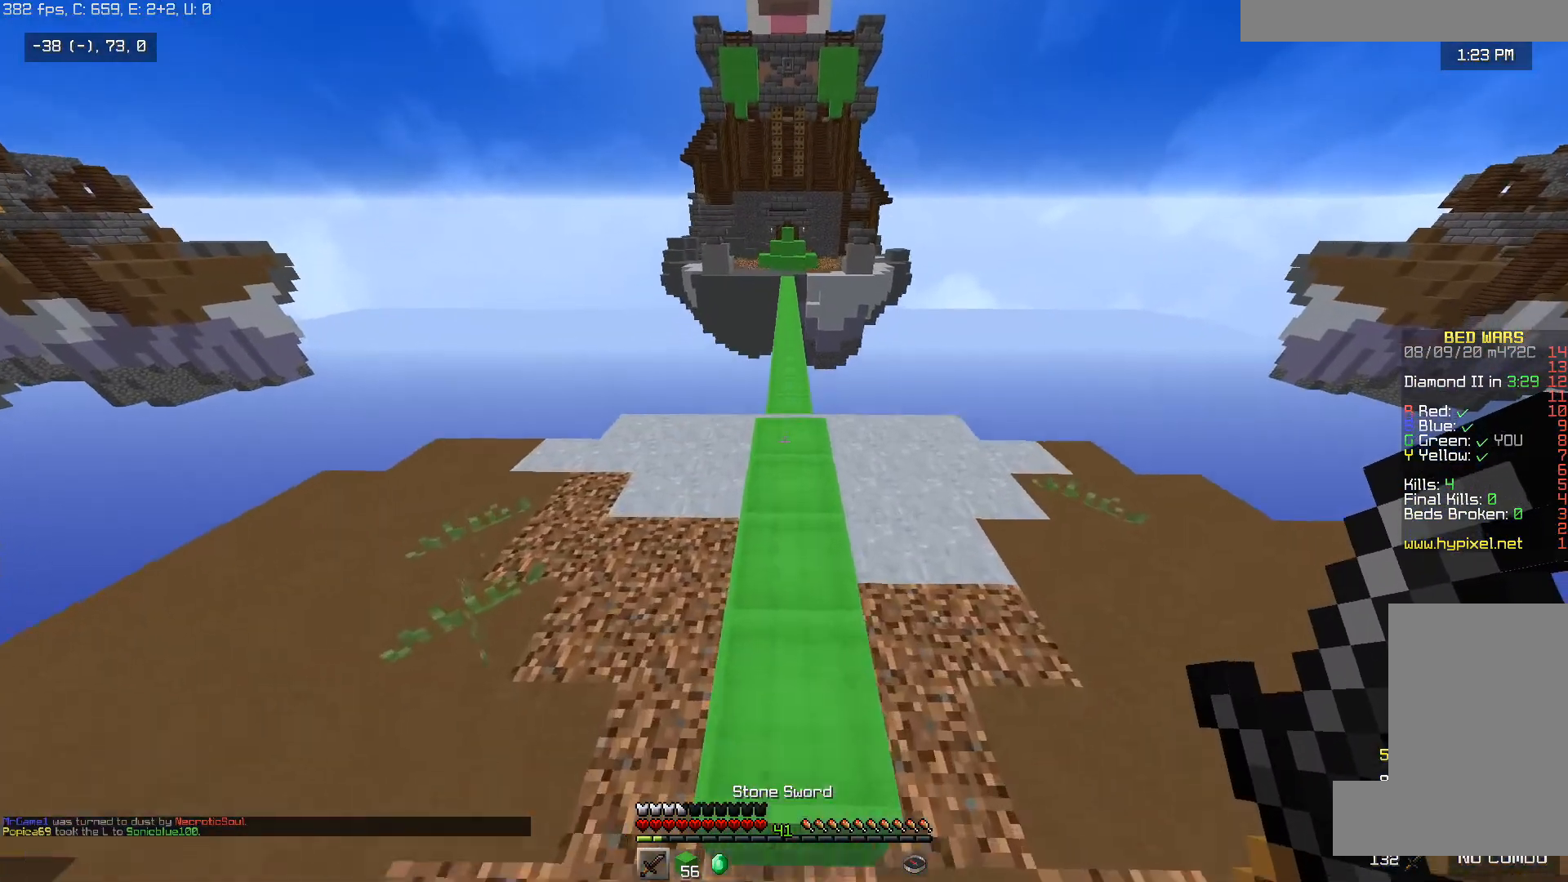
{"keys": ["space", "w"], "mouse": [], "events": []}
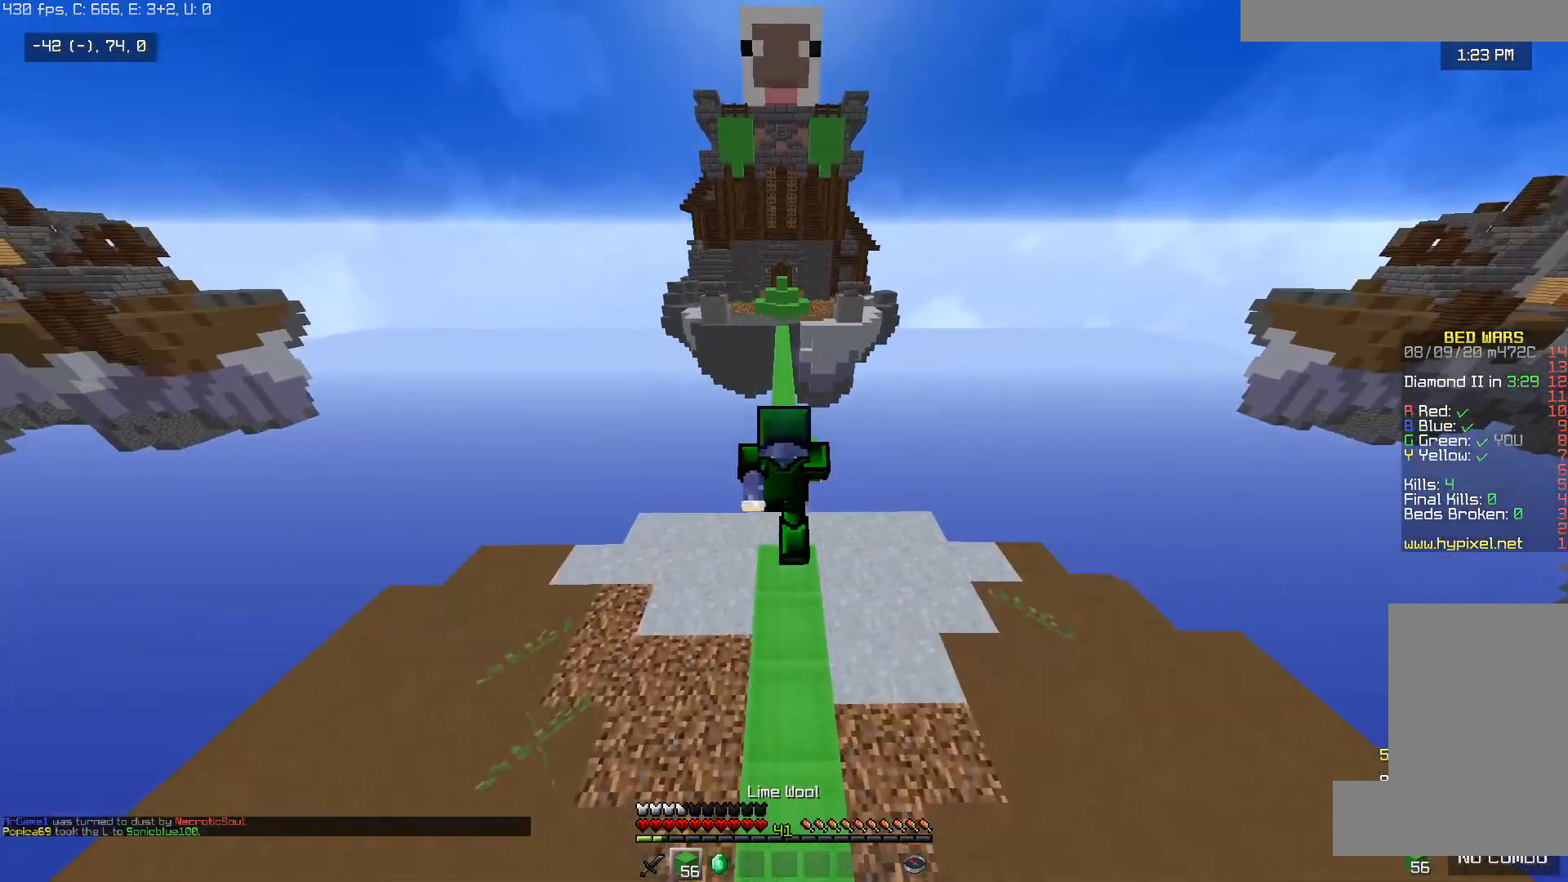
{"keys": ["space", "w"], "mouse": [], "events": []}
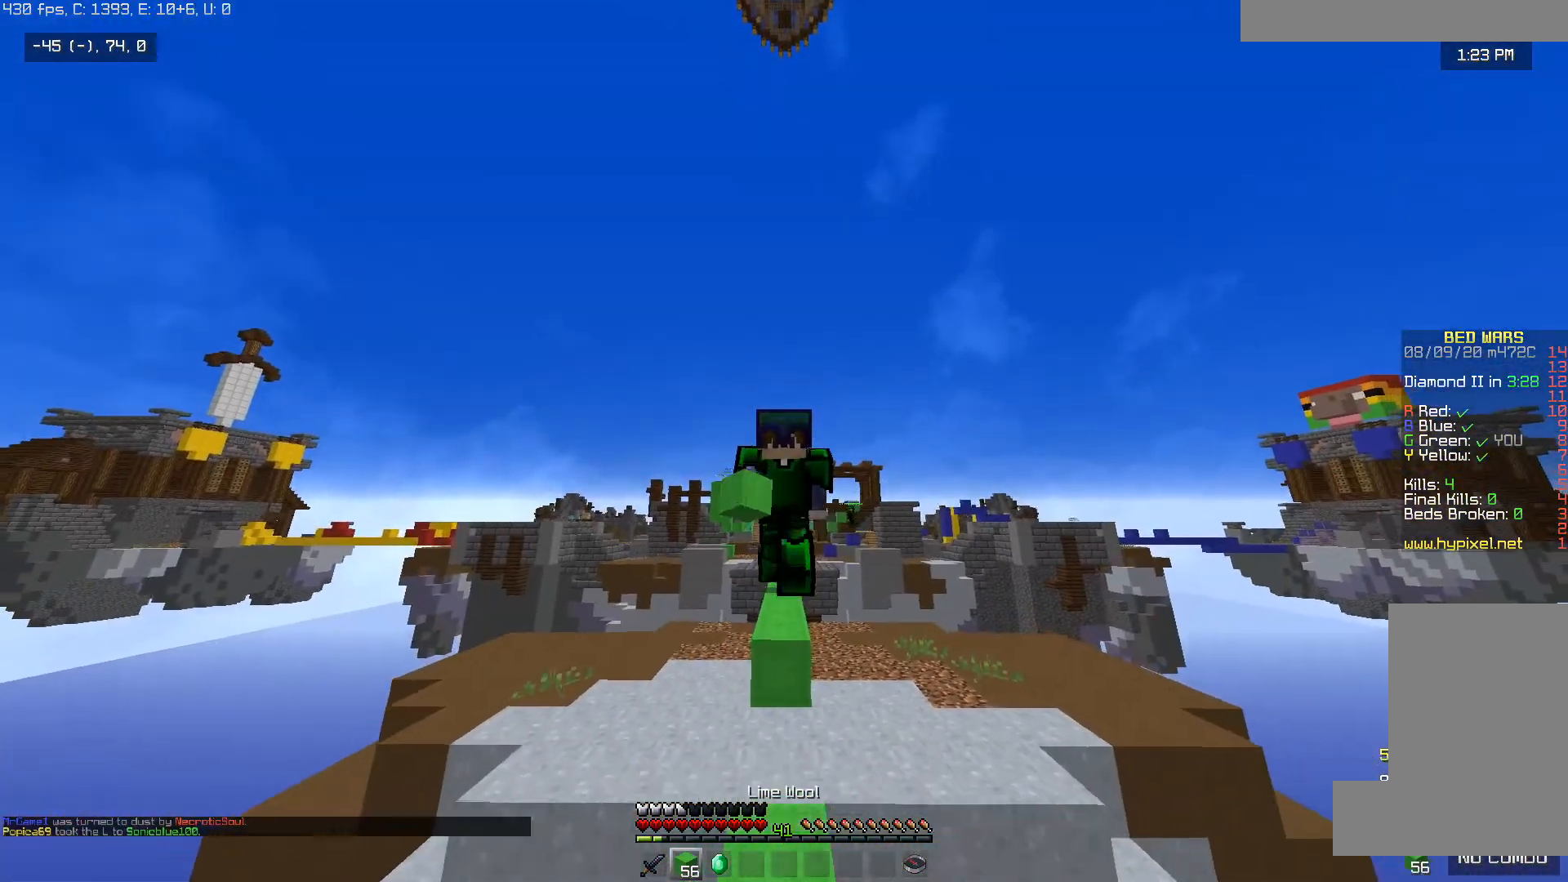
{"keys": ["space", "w"], "mouse": [], "events": []}
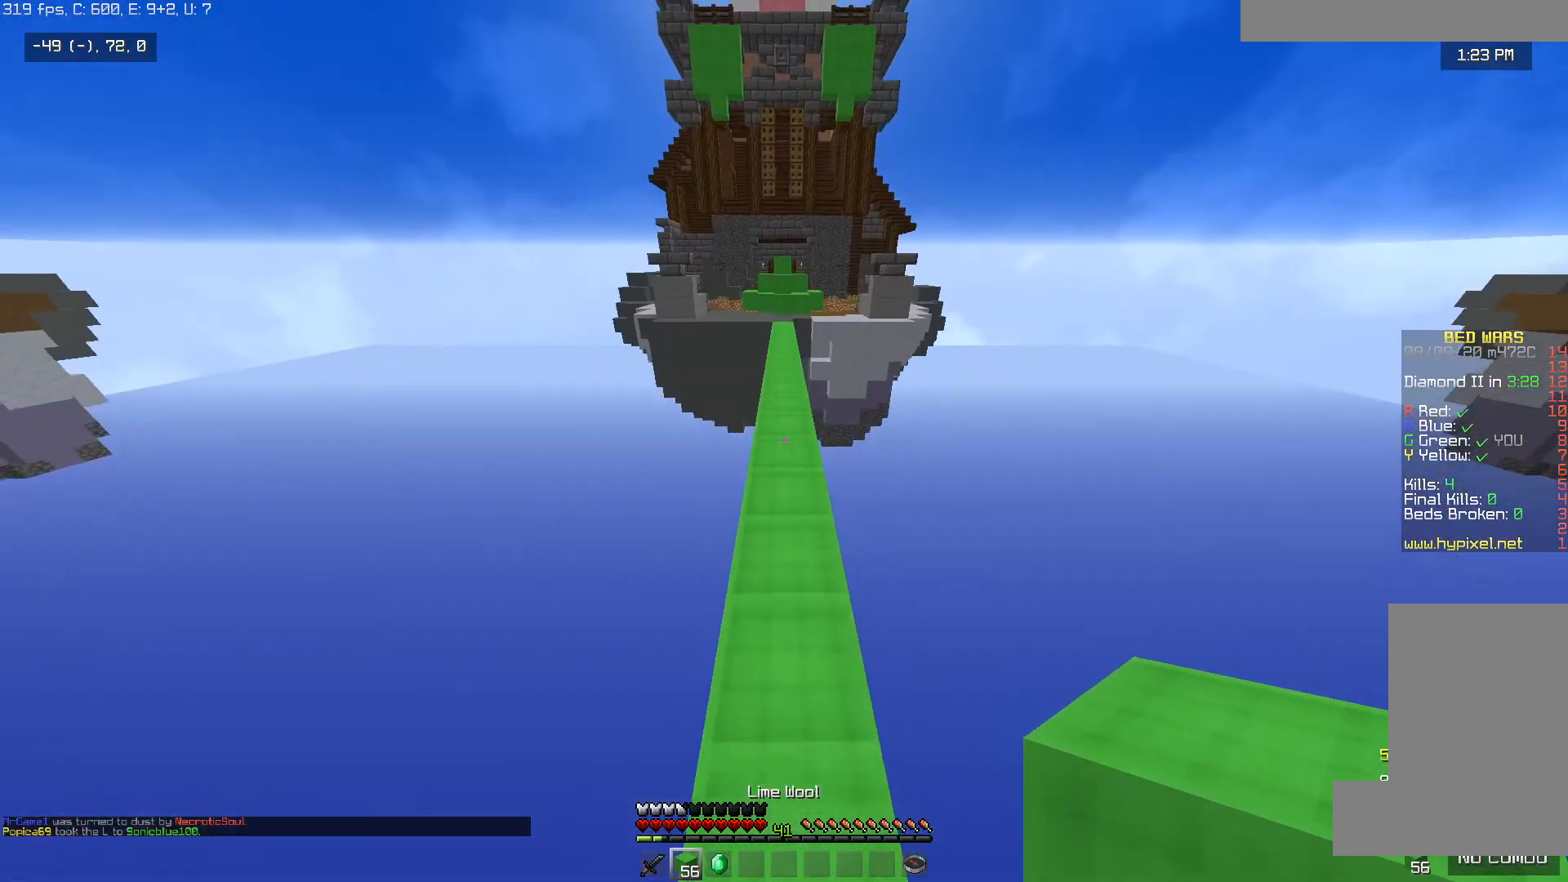
{"keys": ["space", "w"], "mouse": ["left"], "events": [[67, "space", "up"], [83, "space", "down"], [233, "mouse_left", "down"], [417, "mouse_left", "up"], [483, "mouse_left", "down"]]}
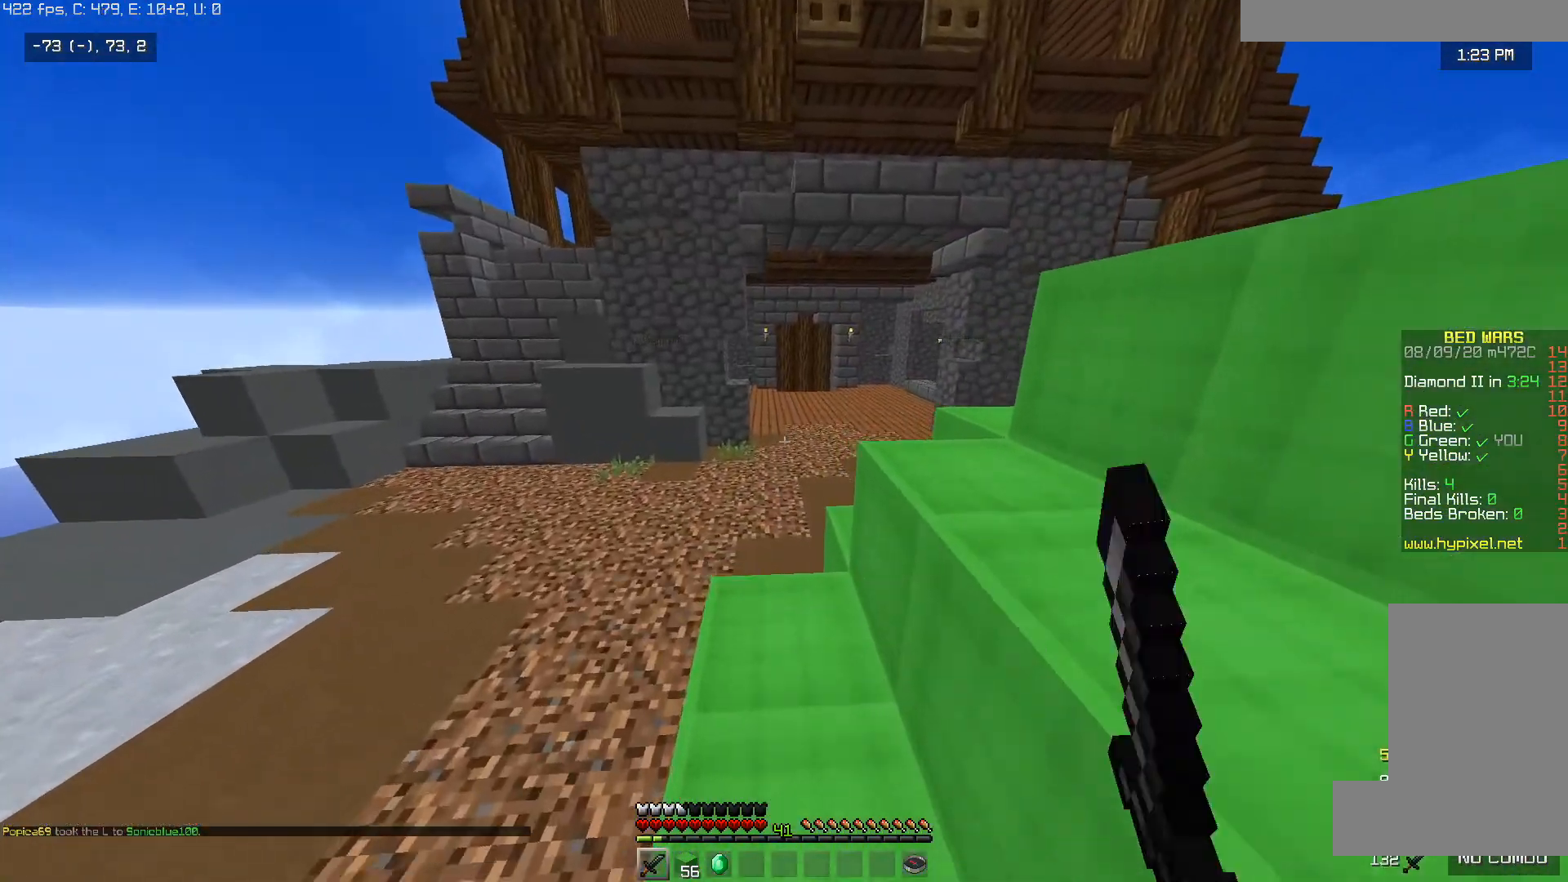
{"keys": ["d", "space", "w"], "mouse": ["left"], "events": [[433, "d", "down"]]}
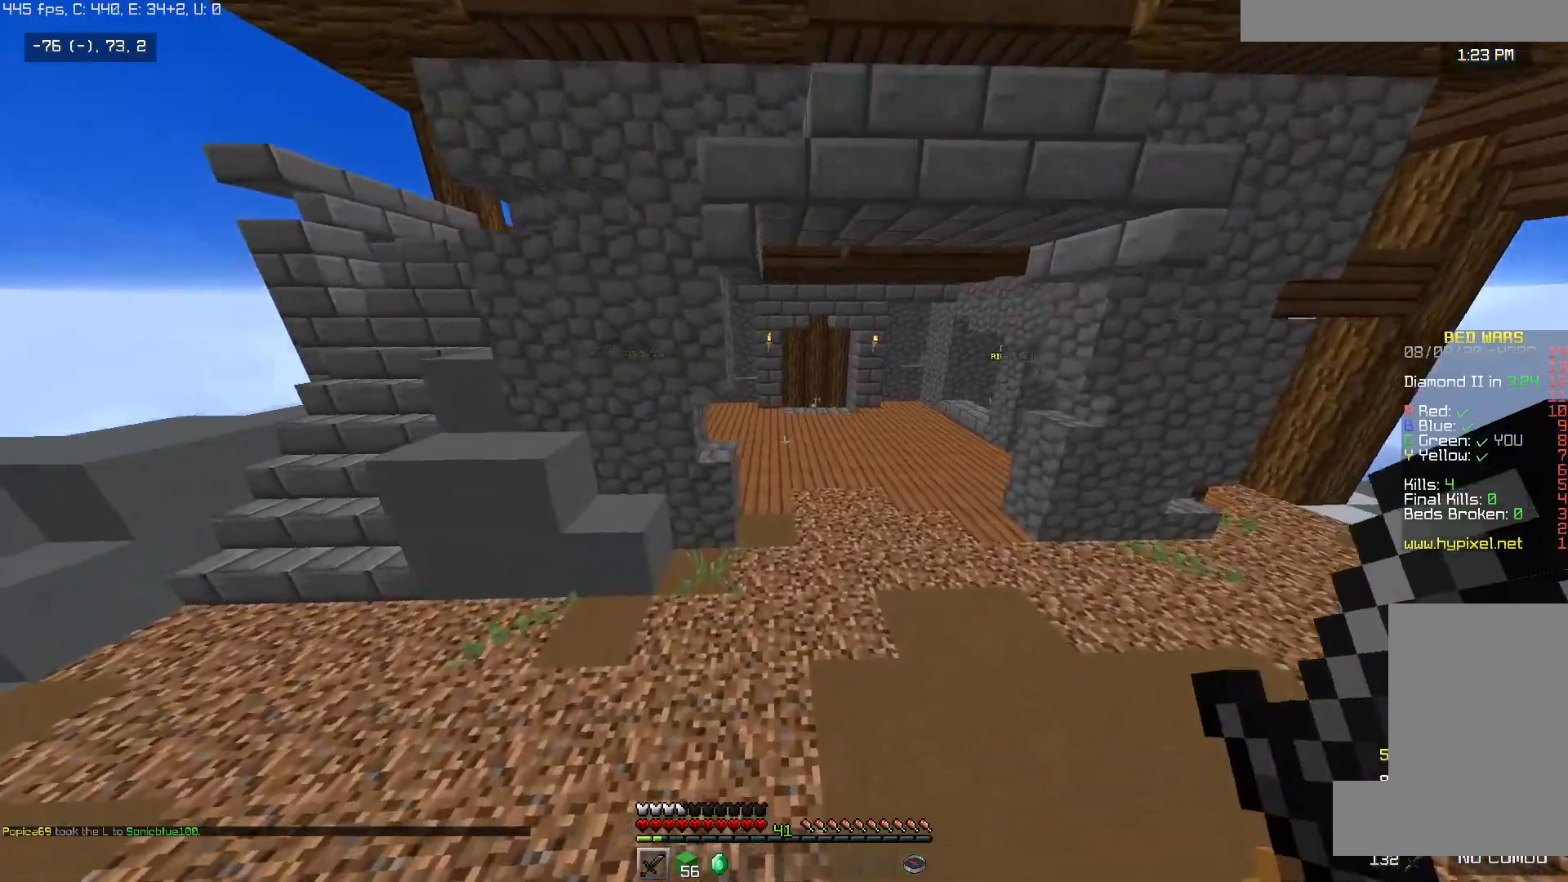
{"keys": ["d", "space", "w"], "mouse": [], "events": [[383, "mouse_left", "up"]]}
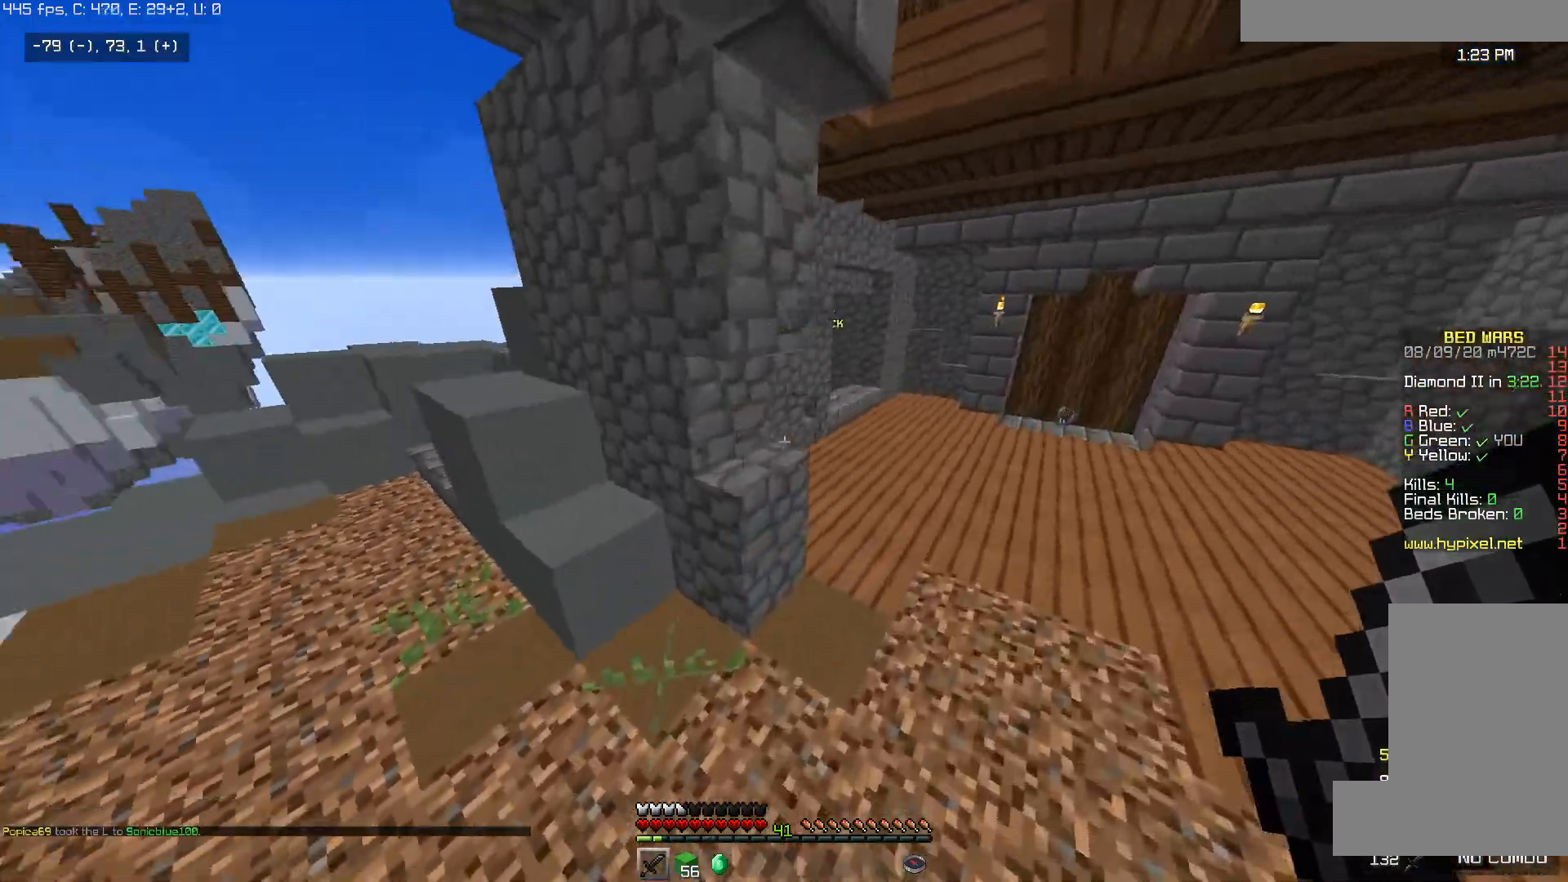
{"keys": ["d", "space", "w"], "mouse": [], "events": []}